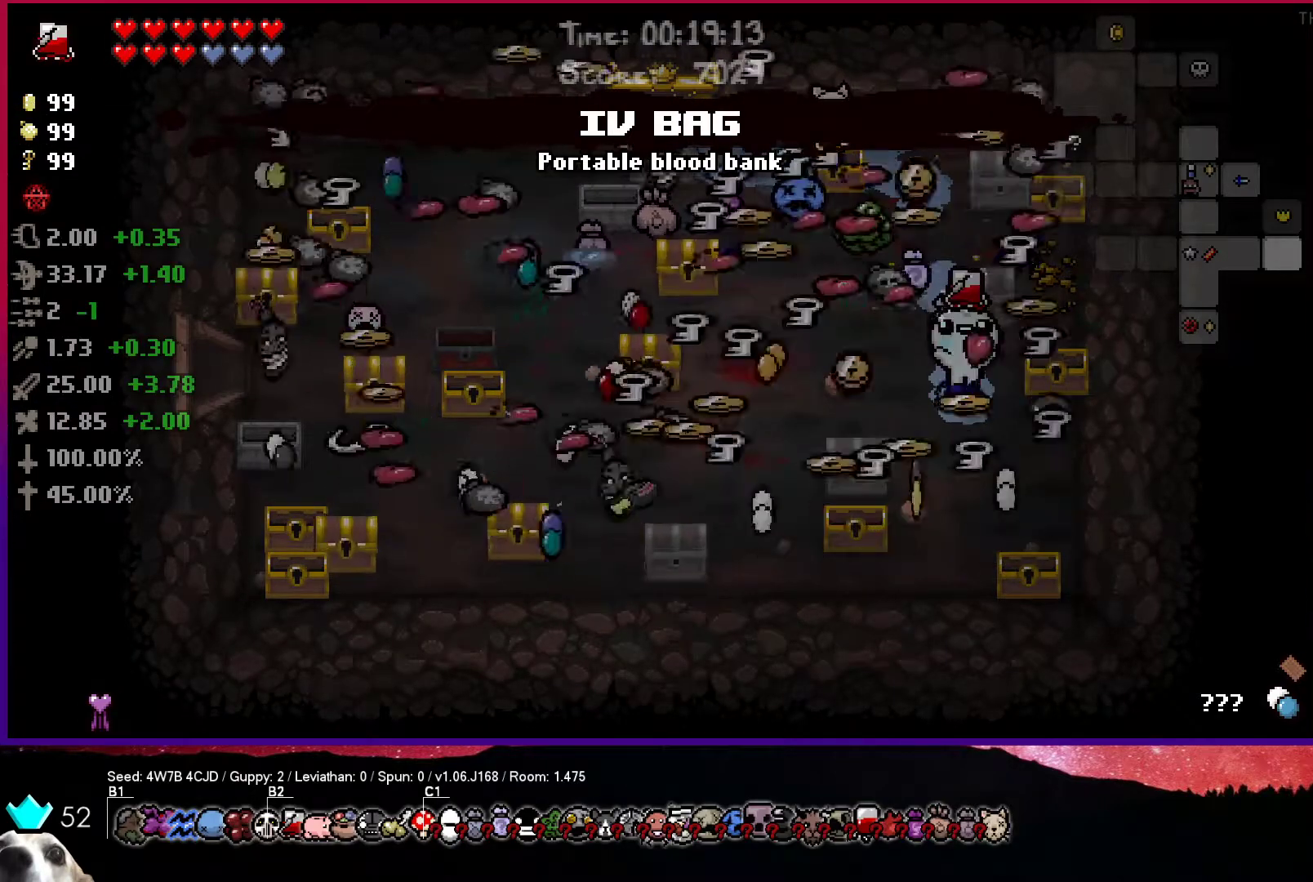
Gameplay with a controller (PlayStation layout); each line is a JSON object with the inputs held at the frame after it. "events" lists button and stick changes between this image and that frame as [ms after this image, input, new state], when the widget could be followed in between.
{"buttons": [], "left_stick": "left", "right_stick": "center", "events": [[367, "left_stick", "up-left"], [467, "left_stick", "left"]]}
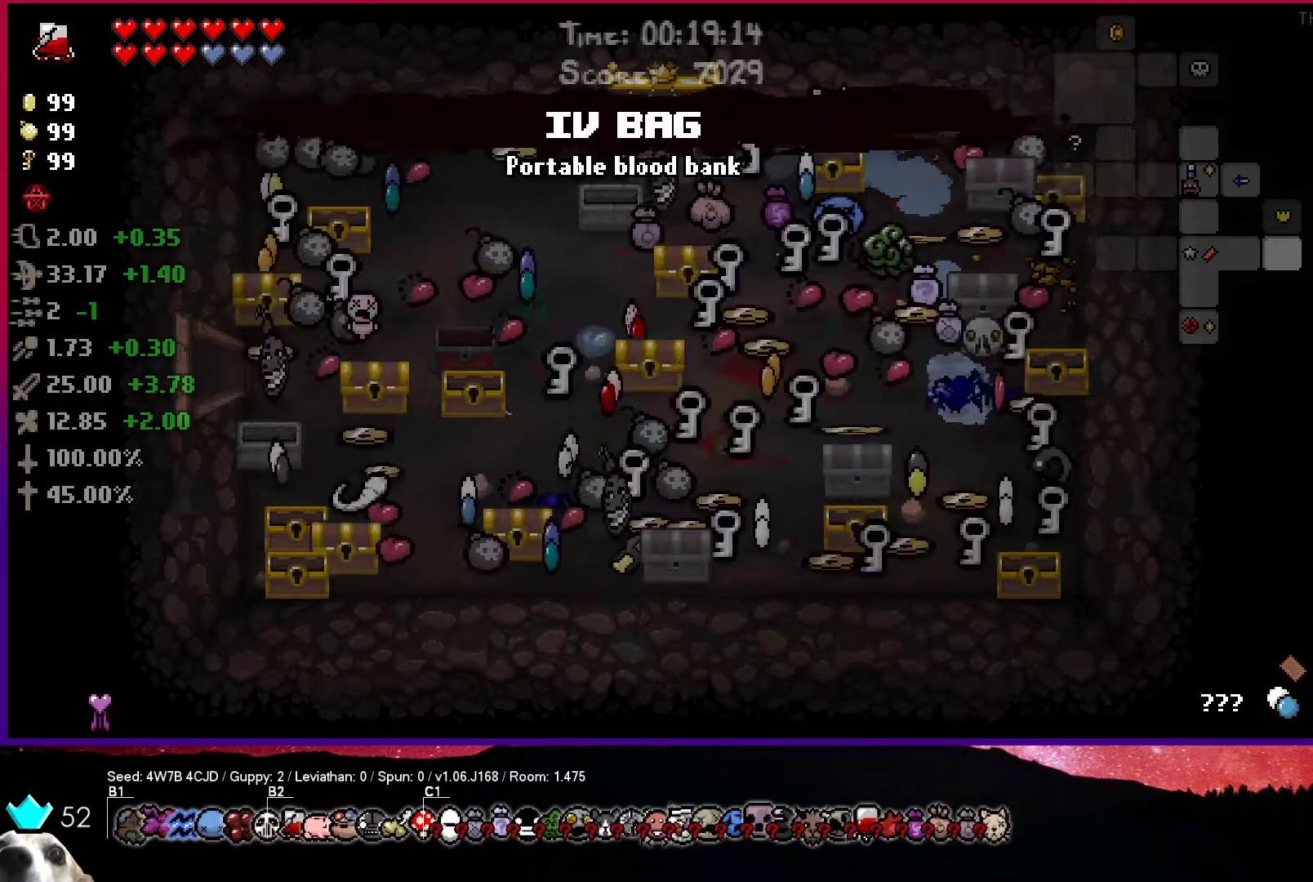
{"buttons": [], "left_stick": "left", "right_stick": "center", "events": []}
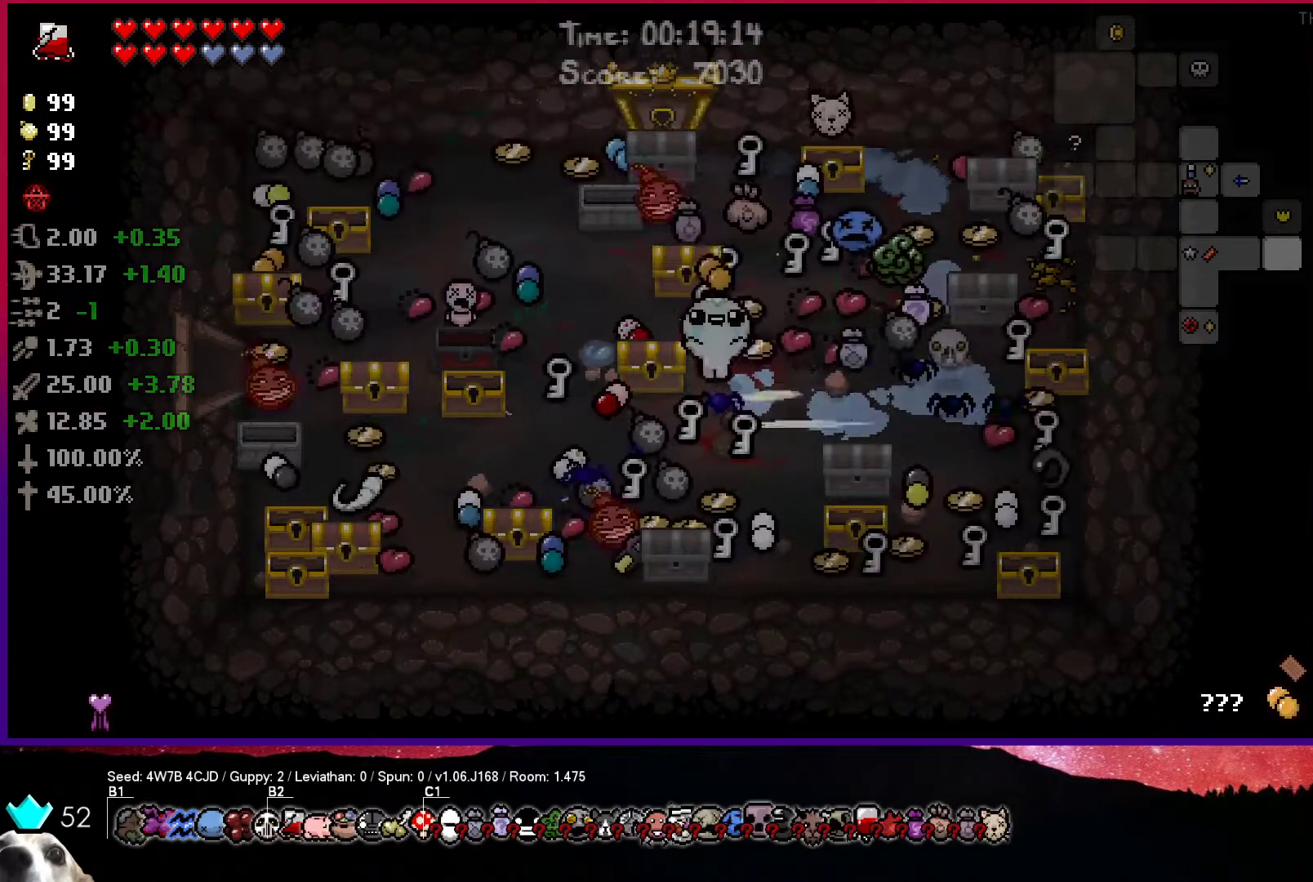
{"buttons": [], "left_stick": "left", "right_stick": "center", "events": [[33, "left_stick", "center"], [400, "left_stick", "left"]]}
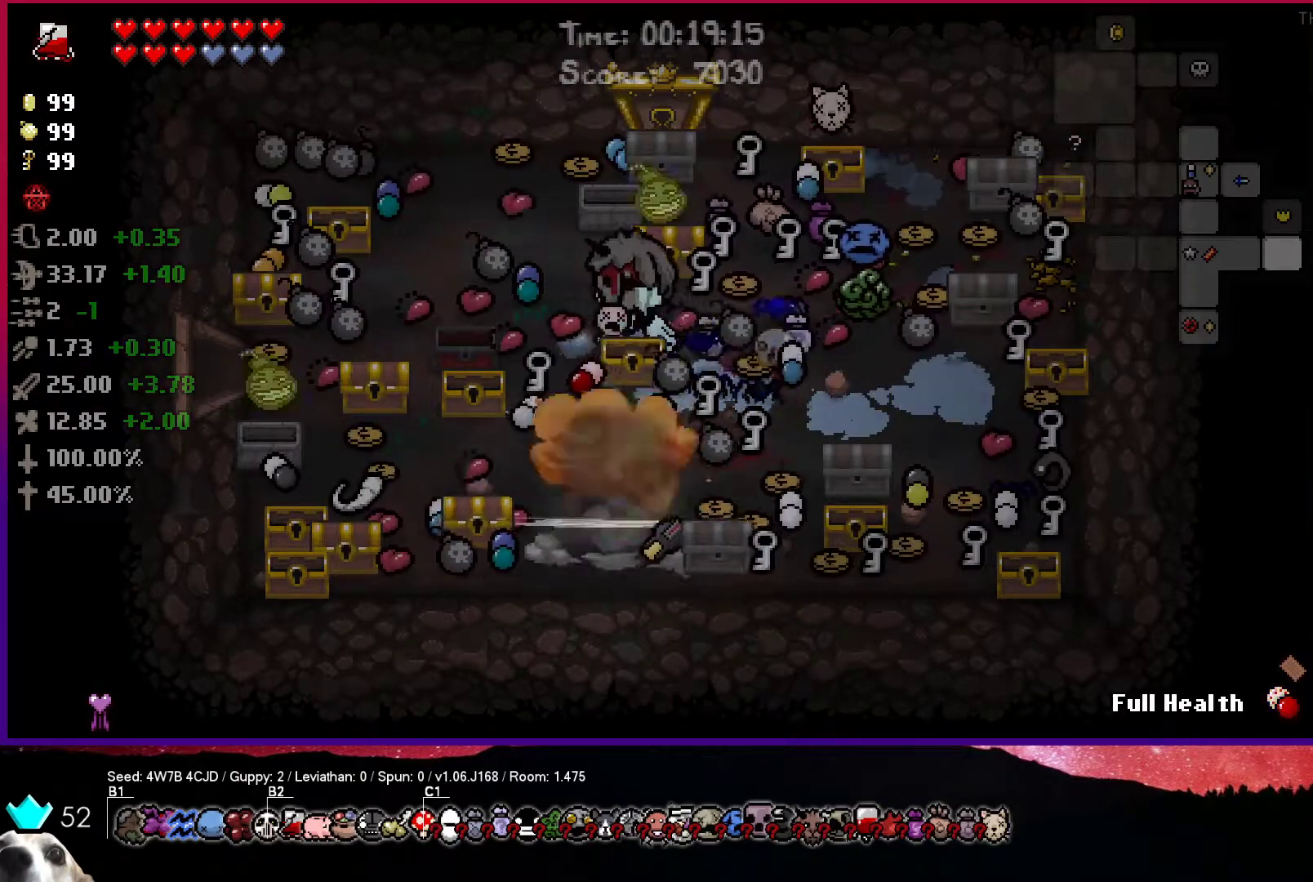
{"buttons": [], "left_stick": "left", "right_stick": "center", "events": []}
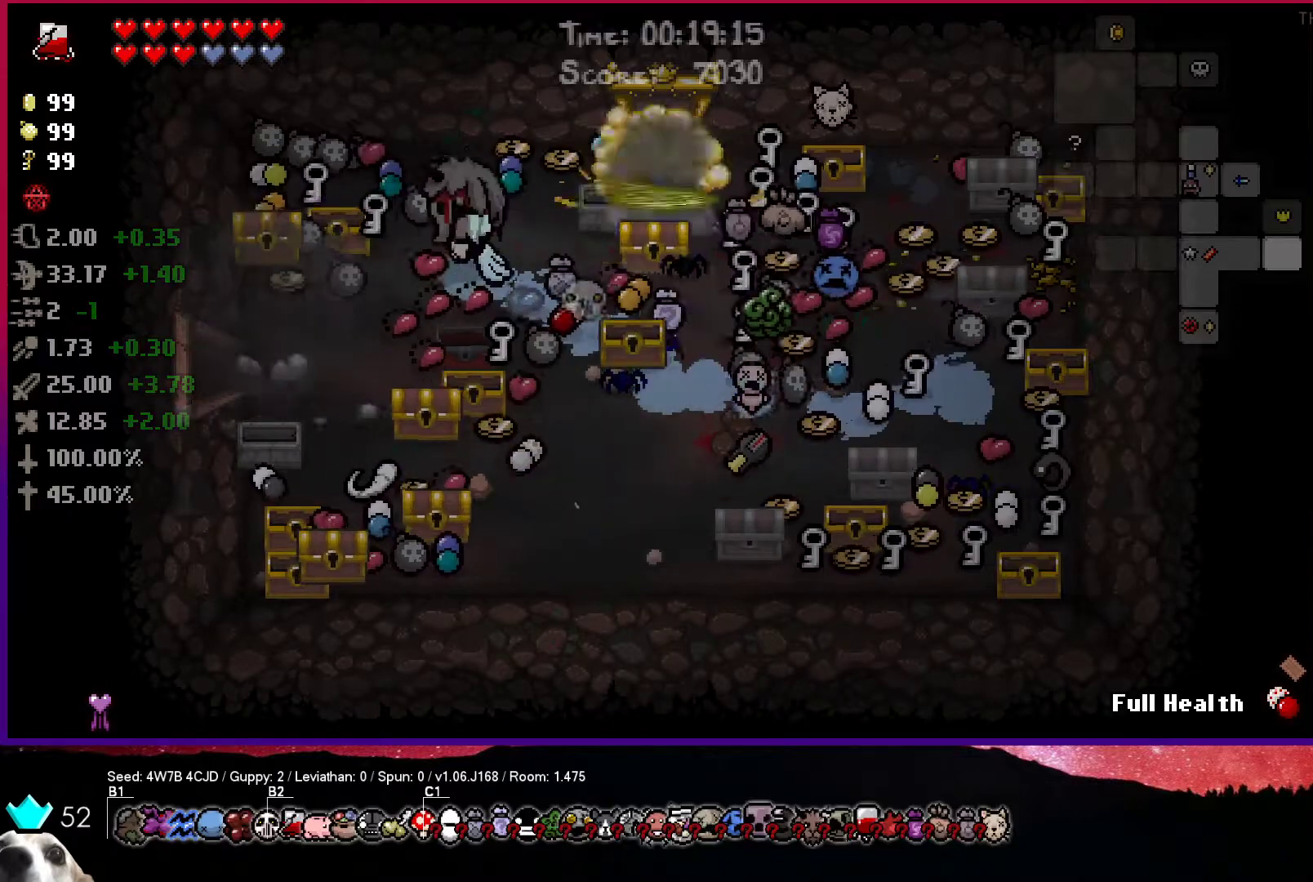
{"buttons": ["CIRCLE"], "left_stick": "center", "right_stick": "center", "events": [[267, "left_stick", "down-left"], [400, "left_stick", "center"], [500, "CIRCLE", "down"]]}
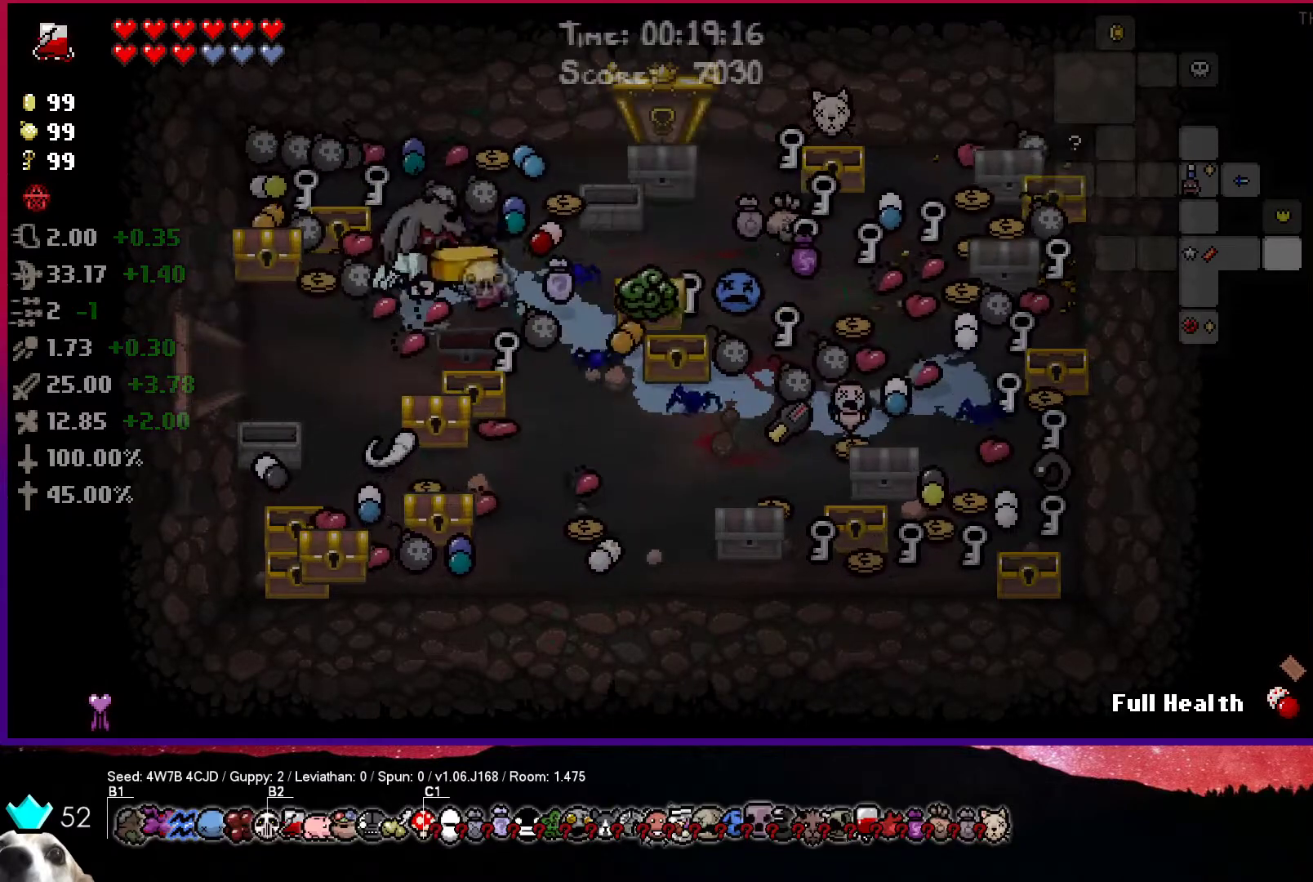
{"buttons": ["CIRCLE"], "left_stick": "center", "right_stick": "center", "events": []}
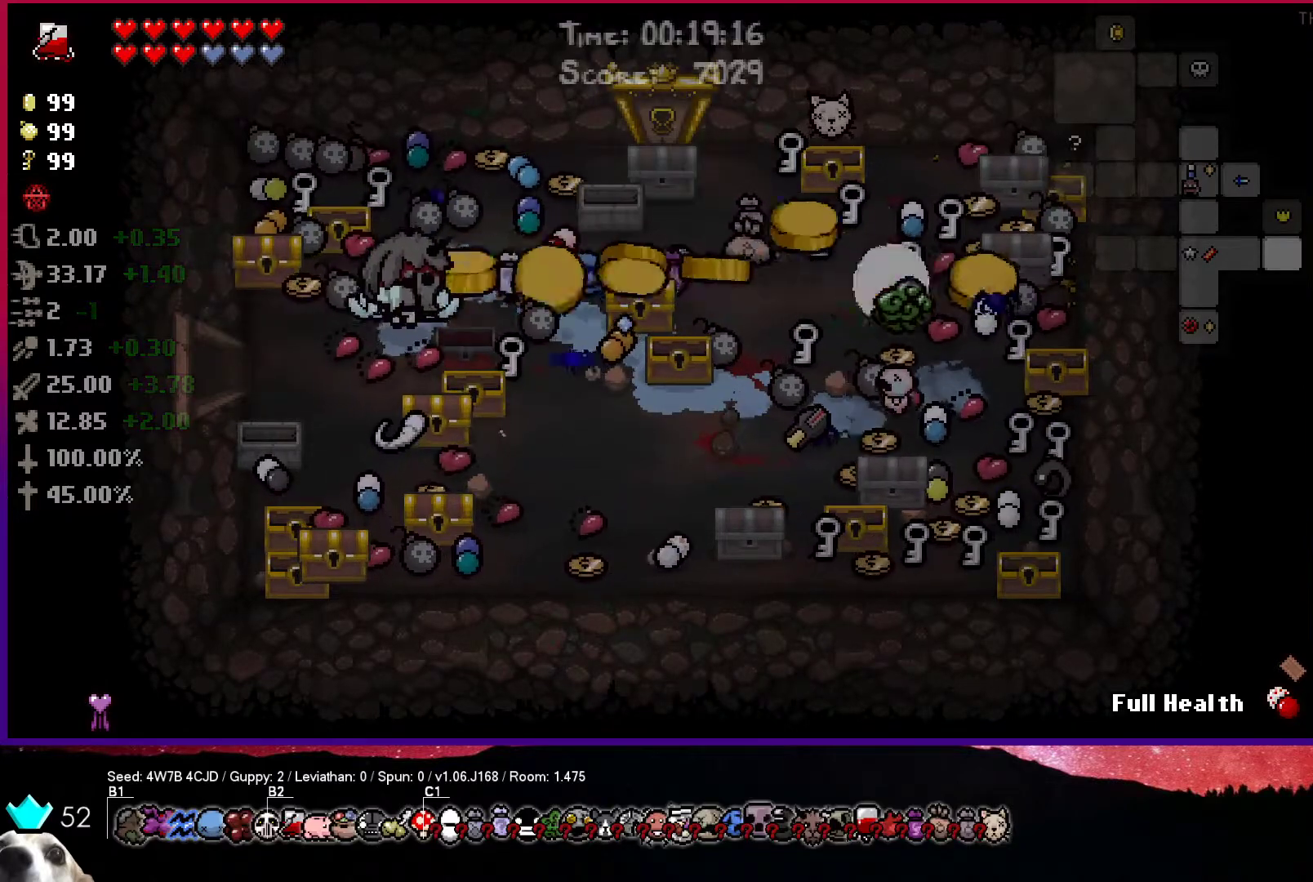
{"buttons": ["CIRCLE"], "left_stick": "up-left", "right_stick": "center", "events": [[467, "left_stick", "up-left"]]}
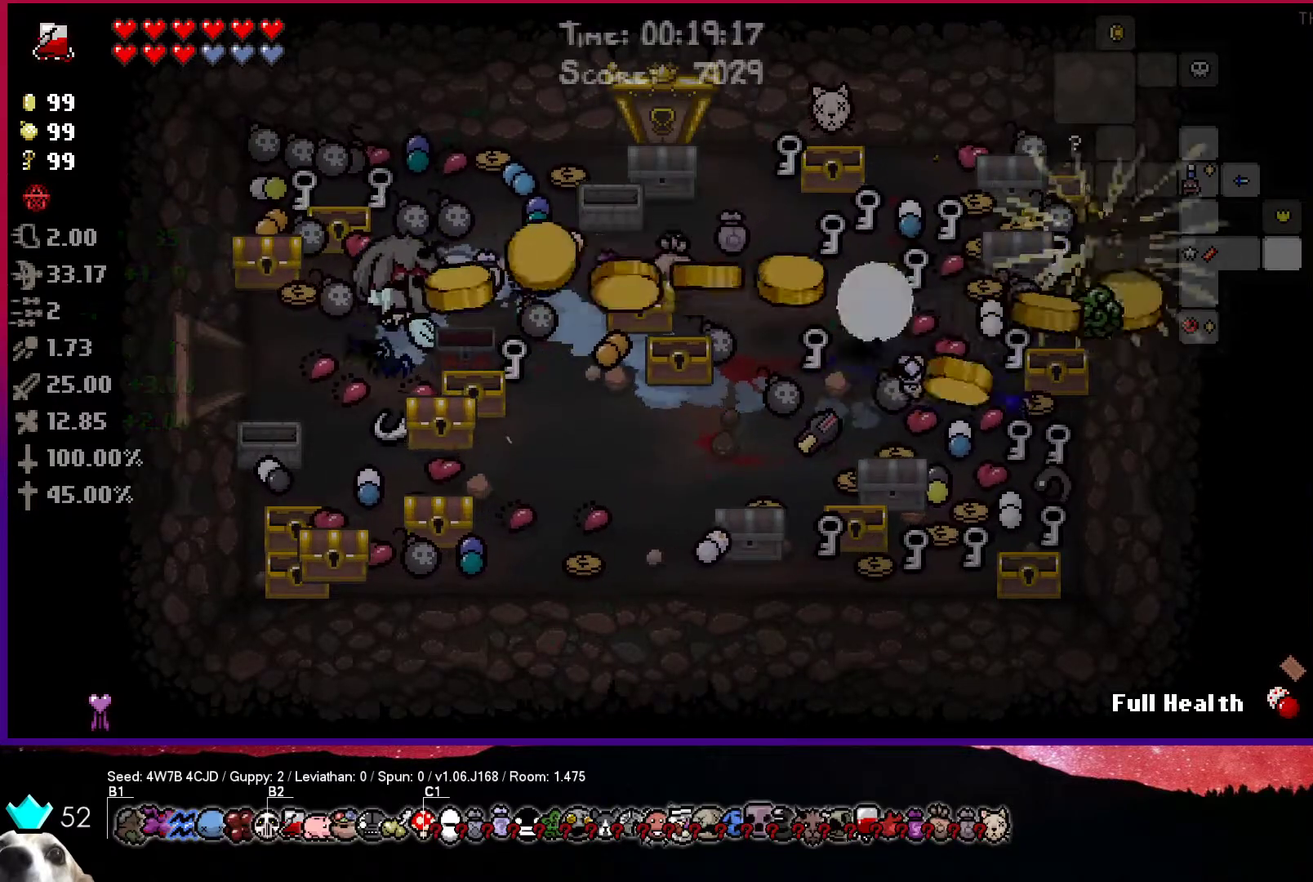
{"buttons": [], "left_stick": "right", "right_stick": "center", "events": [[100, "CIRCLE", "up"], [400, "left_stick", "right"]]}
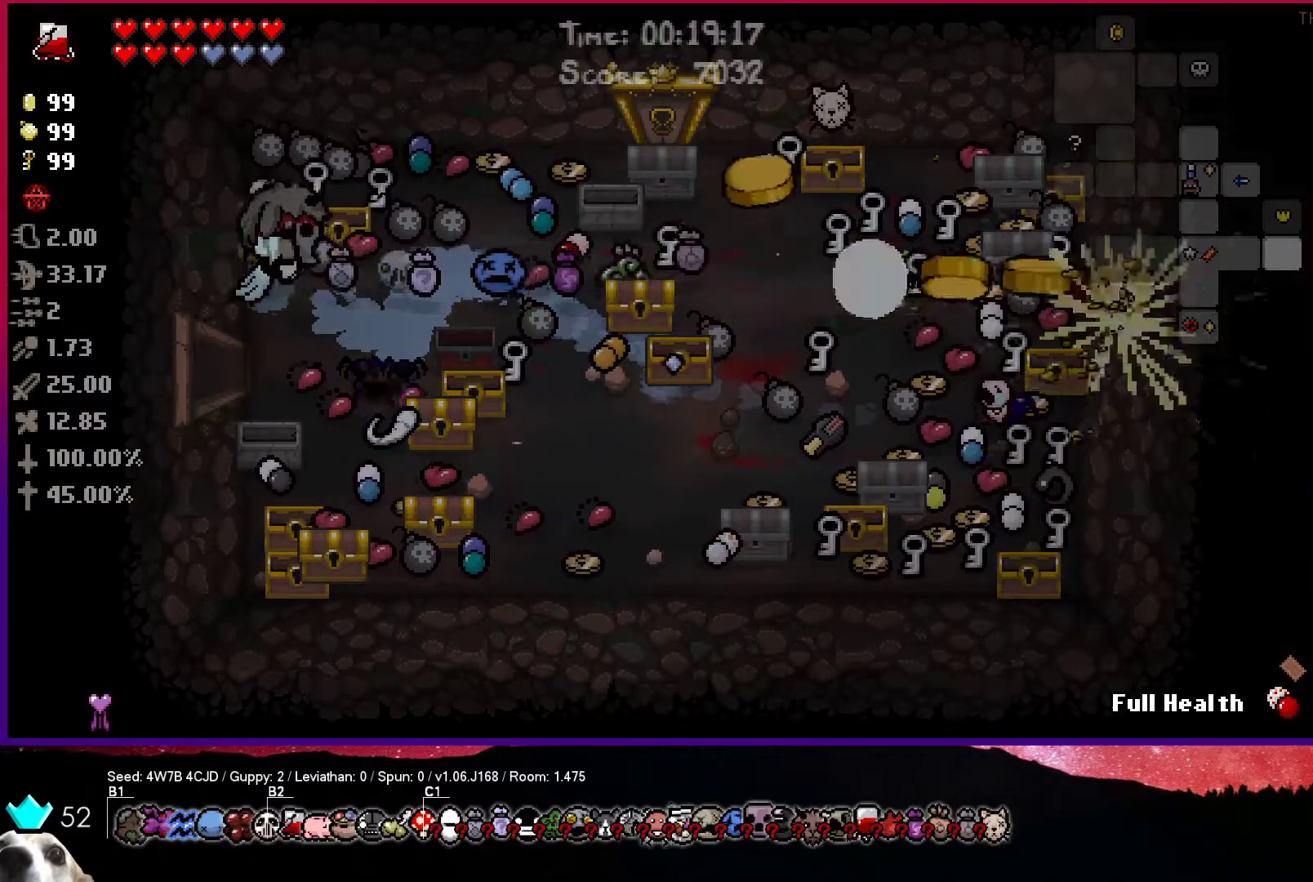
{"buttons": [], "left_stick": "left", "right_stick": "center", "events": [[150, "left_stick", "down-right"], [450, "left_stick", "center"], [500, "left_stick", "left"]]}
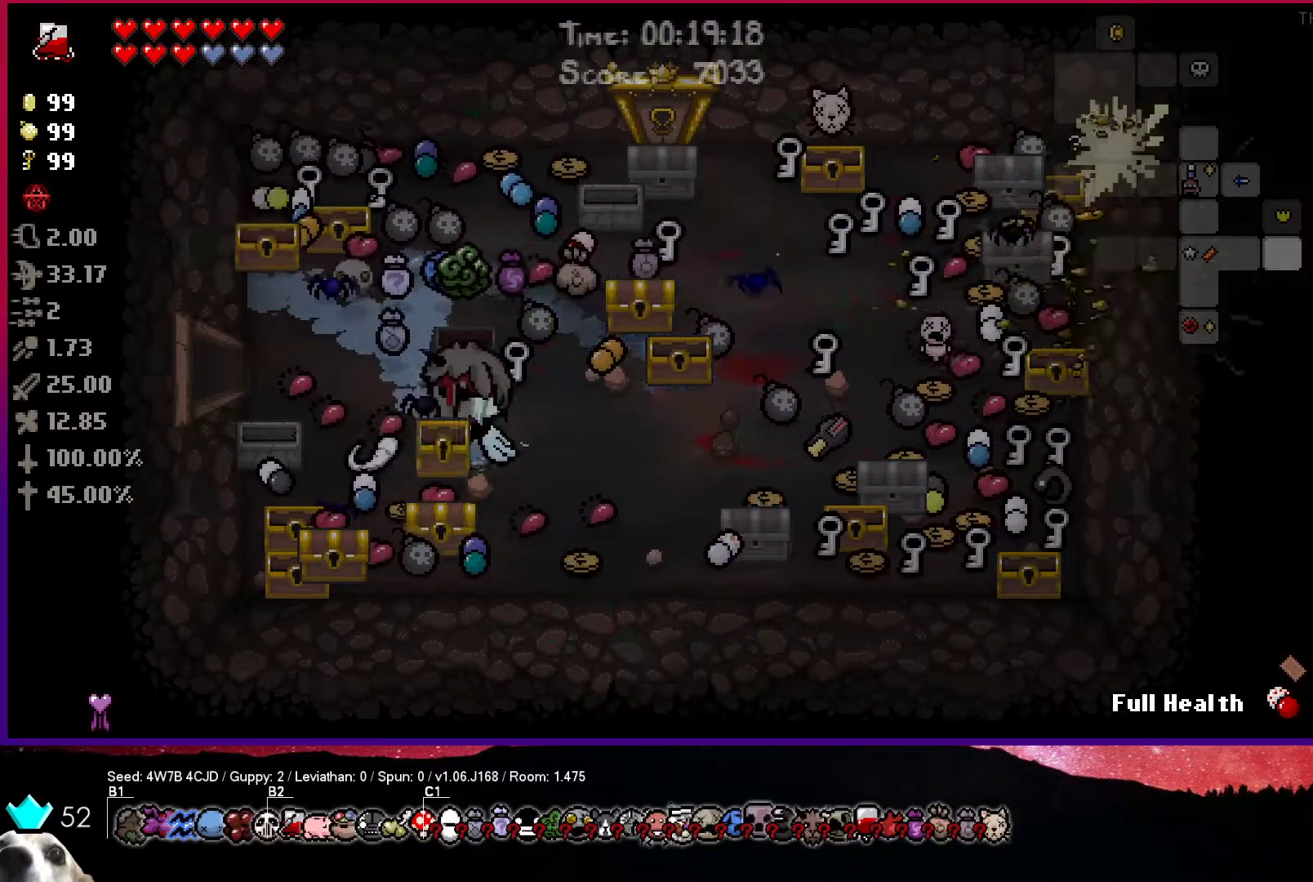
{"buttons": [], "left_stick": "down-left", "right_stick": "center", "events": [[250, "left_stick", "down-left"]]}
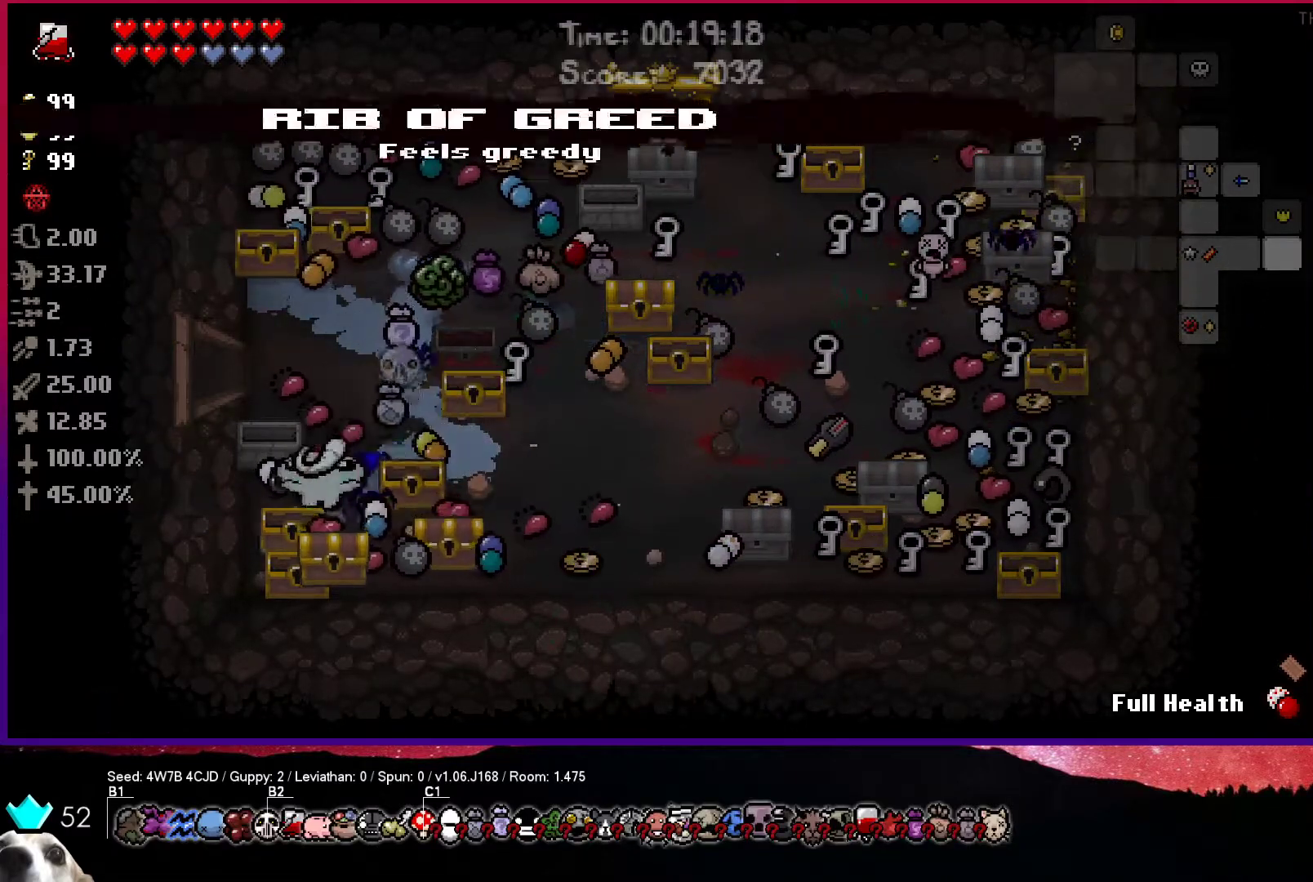
{"buttons": [], "left_stick": "right", "right_stick": "center", "events": [[167, "left_stick", "center"], [267, "left_stick", "right"]]}
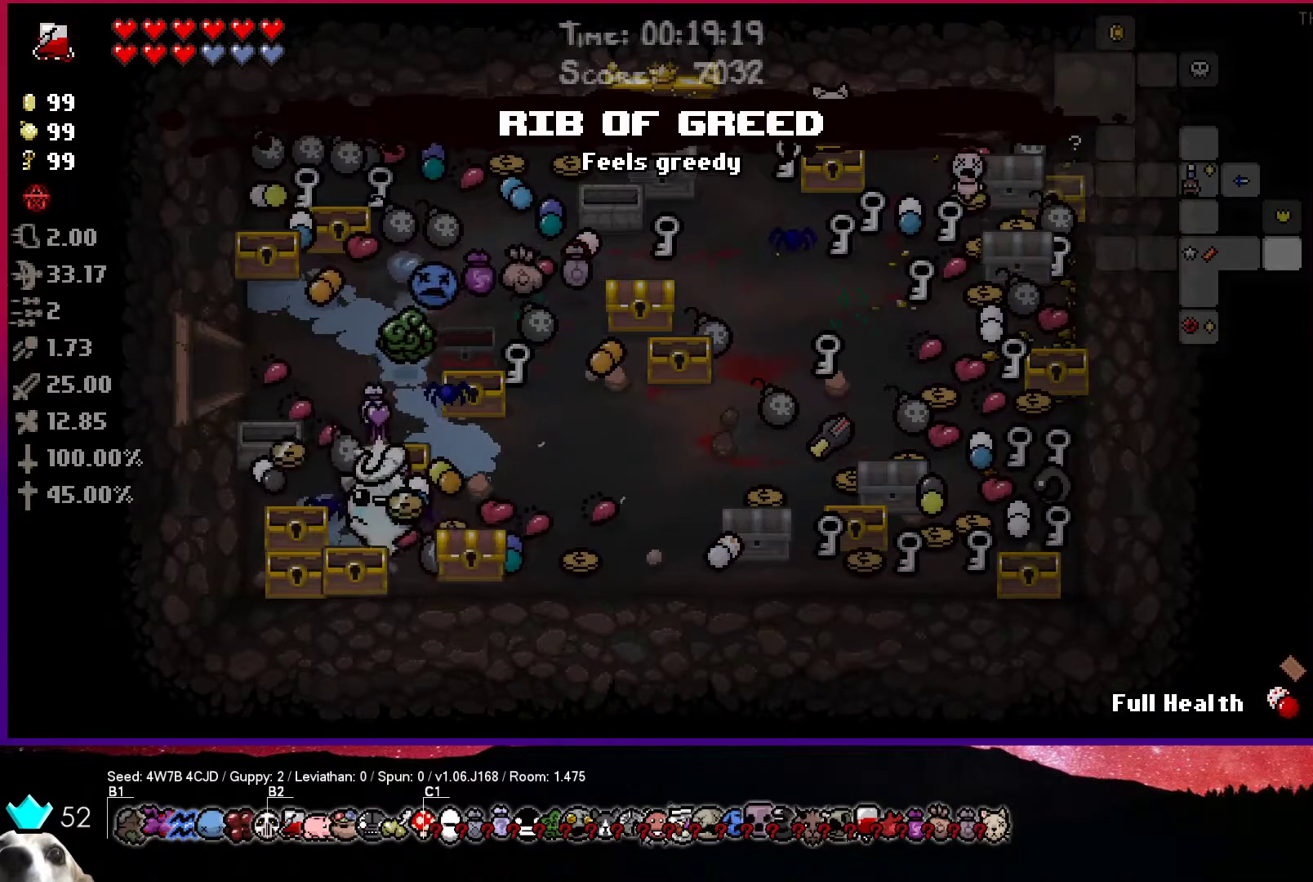
{"buttons": [], "left_stick": "right", "right_stick": "center", "events": [[50, "left_stick", "center"], [117, "left_stick", "right"], [317, "left_stick", "center"], [367, "left_stick", "right"]]}
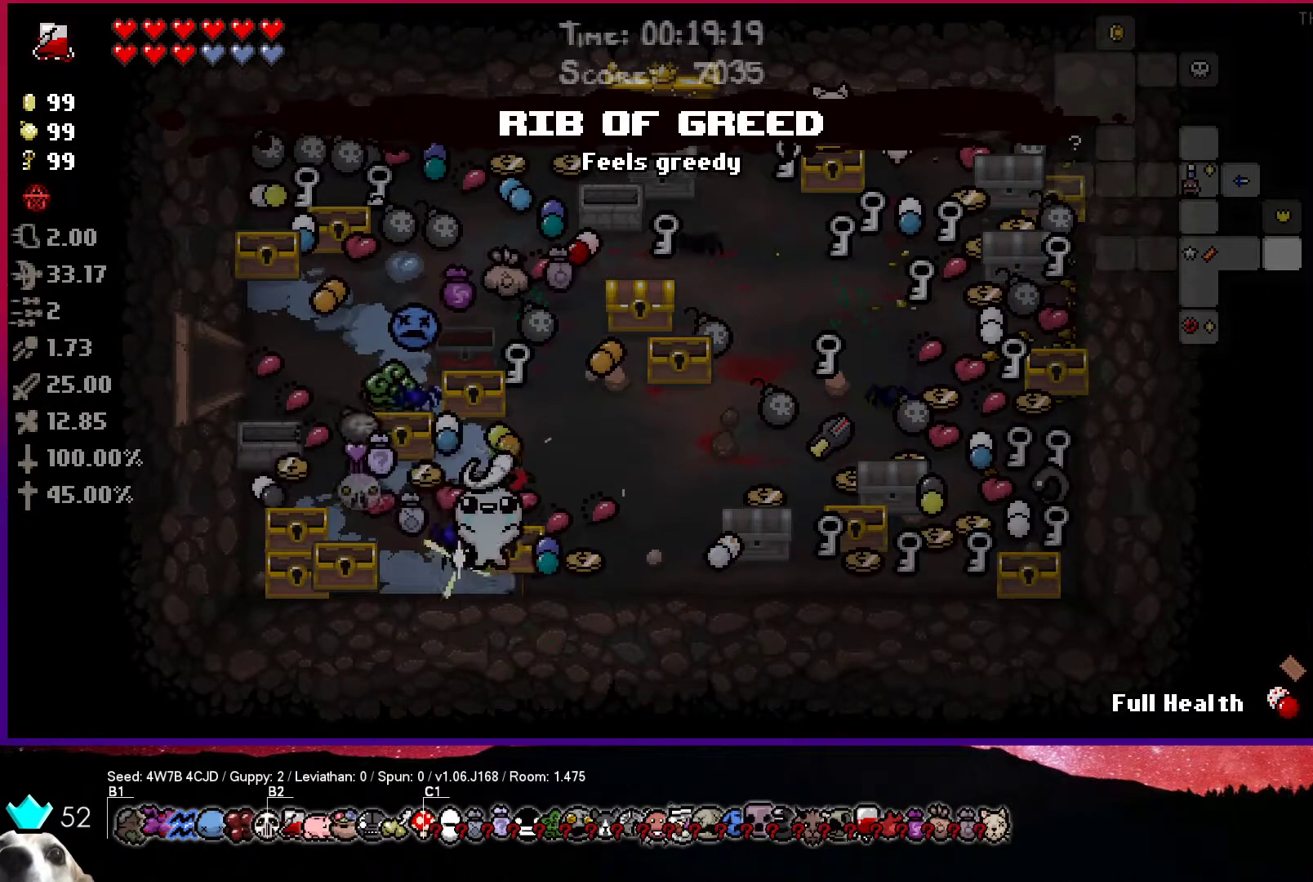
{"buttons": [], "left_stick": "down-left", "right_stick": "center", "events": [[333, "left_stick", "left"], [383, "left_stick", "down-left"]]}
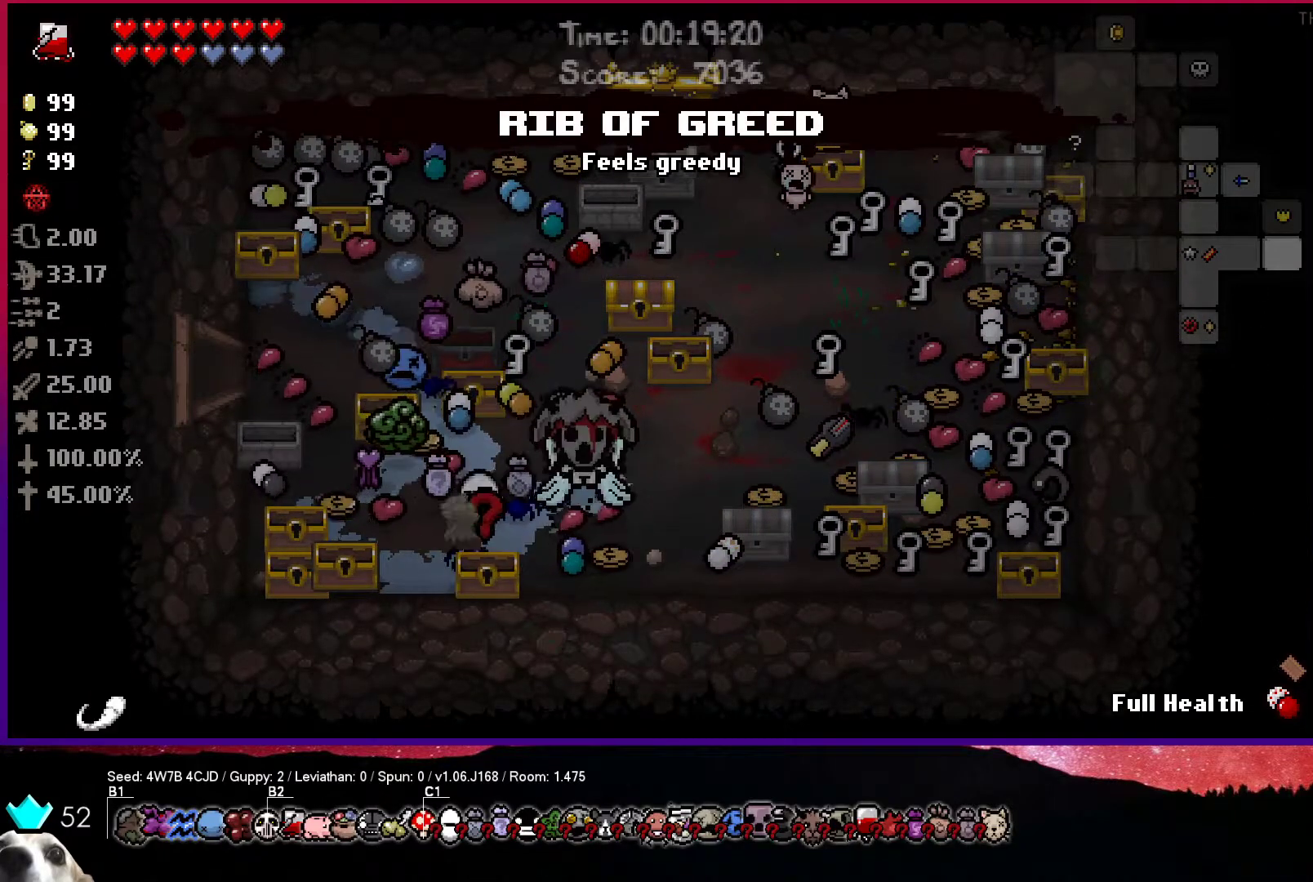
{"buttons": [], "left_stick": "up-right", "right_stick": "center", "events": [[233, "left_stick", "left"], [333, "left_stick", "up-right"]]}
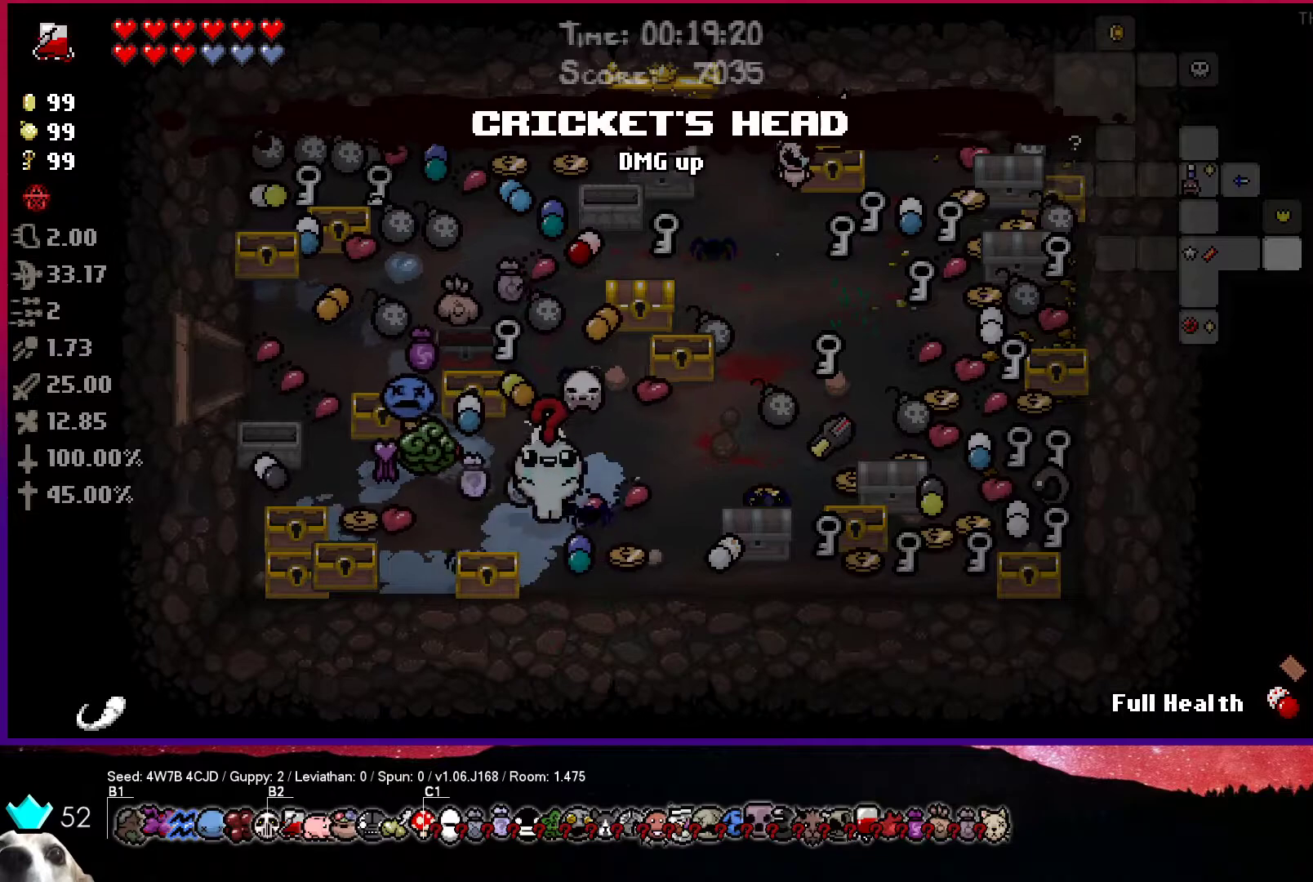
{"buttons": [], "left_stick": "left", "right_stick": "center", "events": [[400, "left_stick", "center"], [467, "left_stick", "left"]]}
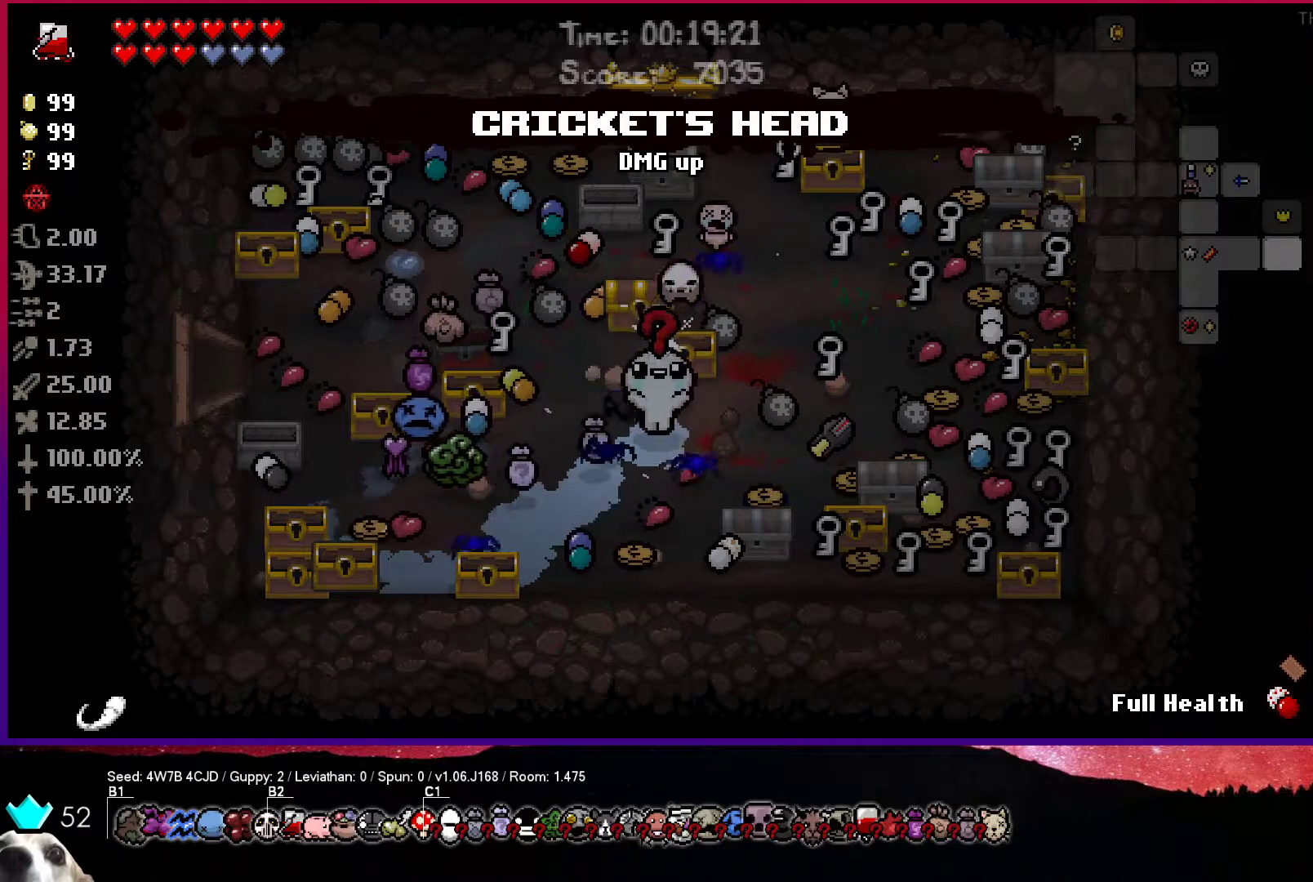
{"buttons": [], "left_stick": "up-right", "right_stick": "center", "events": [[117, "left_stick", "center"], [217, "left_stick", "left"], [350, "left_stick", "center"], [483, "left_stick", "up-right"]]}
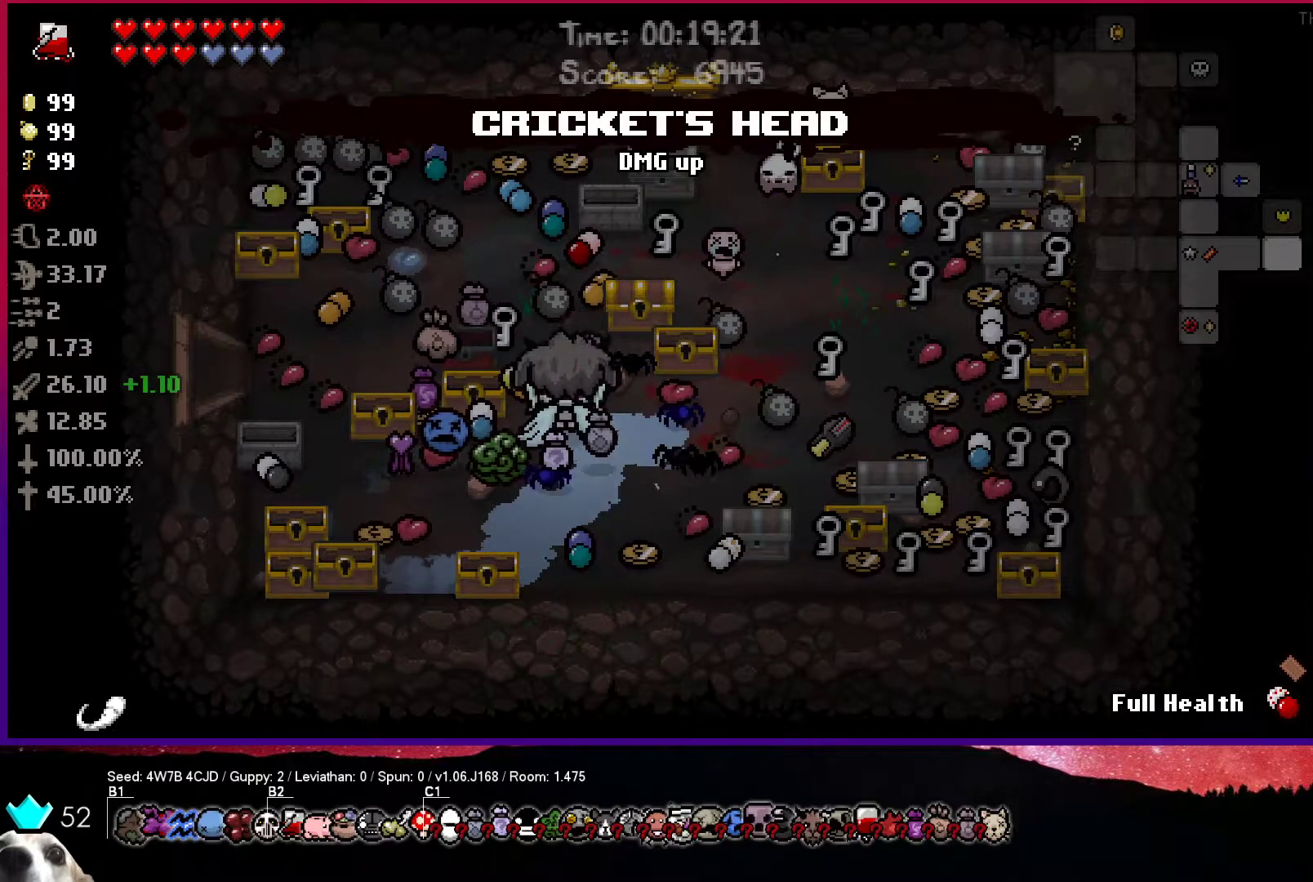
{"buttons": [], "left_stick": "down-right", "right_stick": "center", "events": [[450, "left_stick", "down-right"]]}
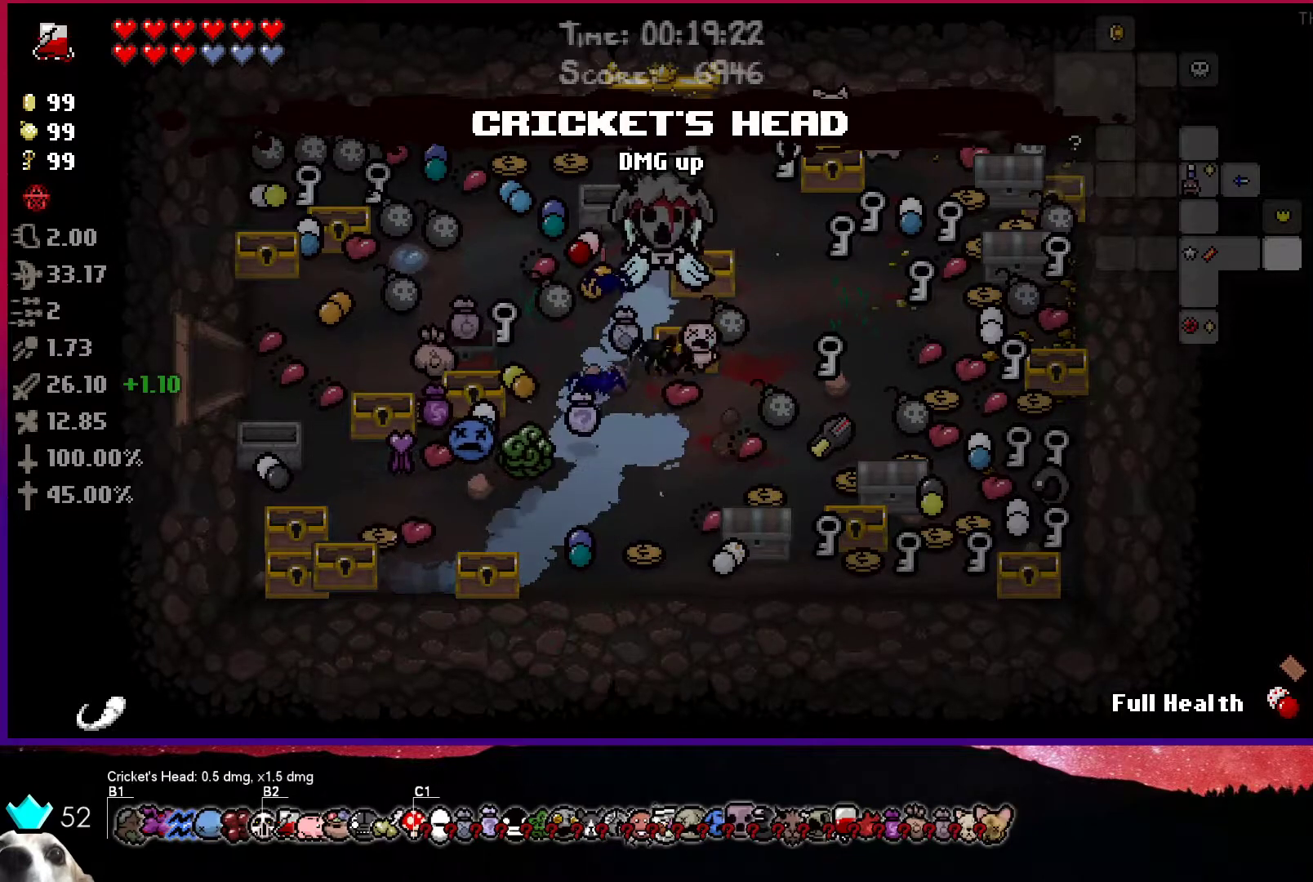
{"buttons": [], "left_stick": "up-left", "right_stick": "center", "events": [[500, "left_stick", "up-left"]]}
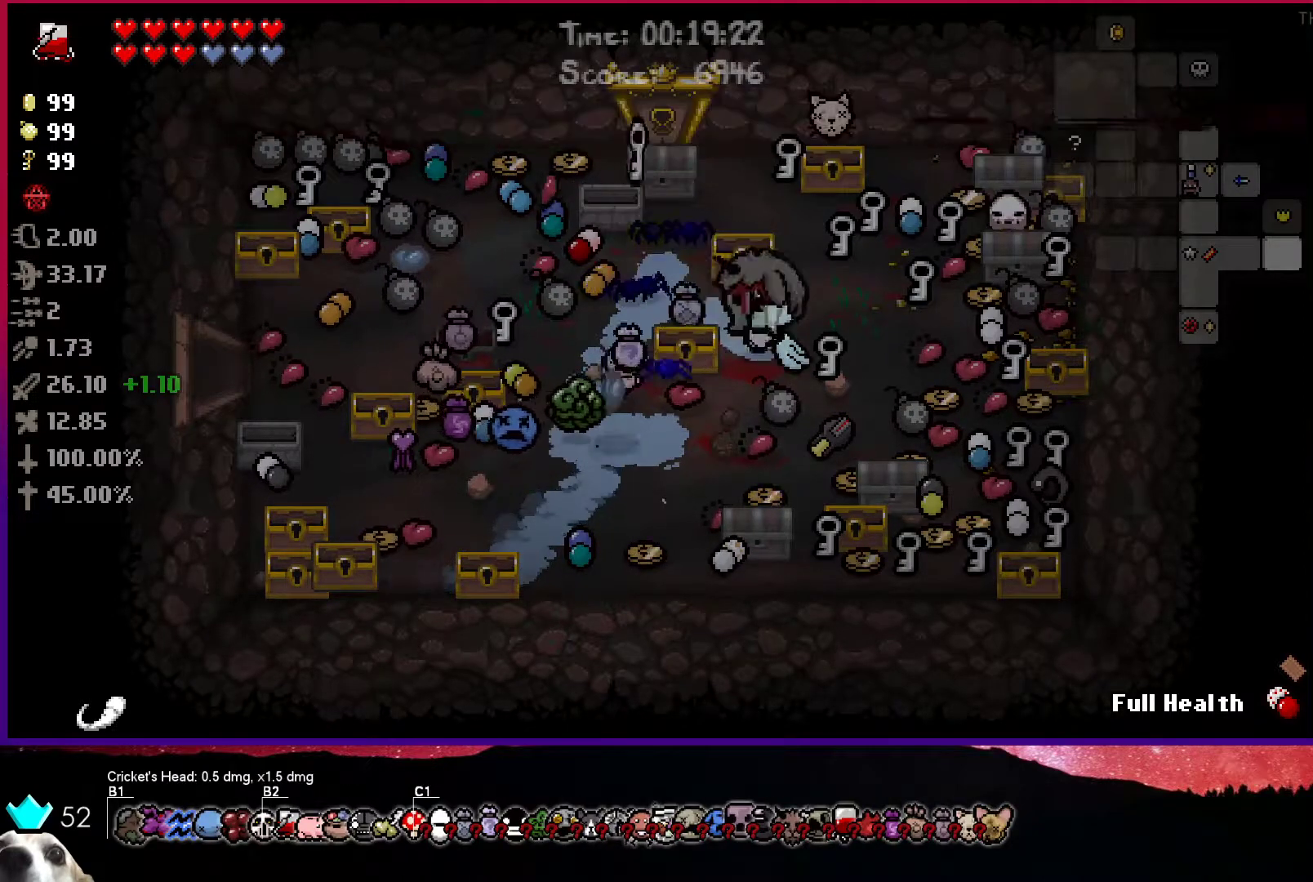
{"buttons": [], "left_stick": "down-right", "right_stick": "center", "events": [[167, "left_stick", "down-right"]]}
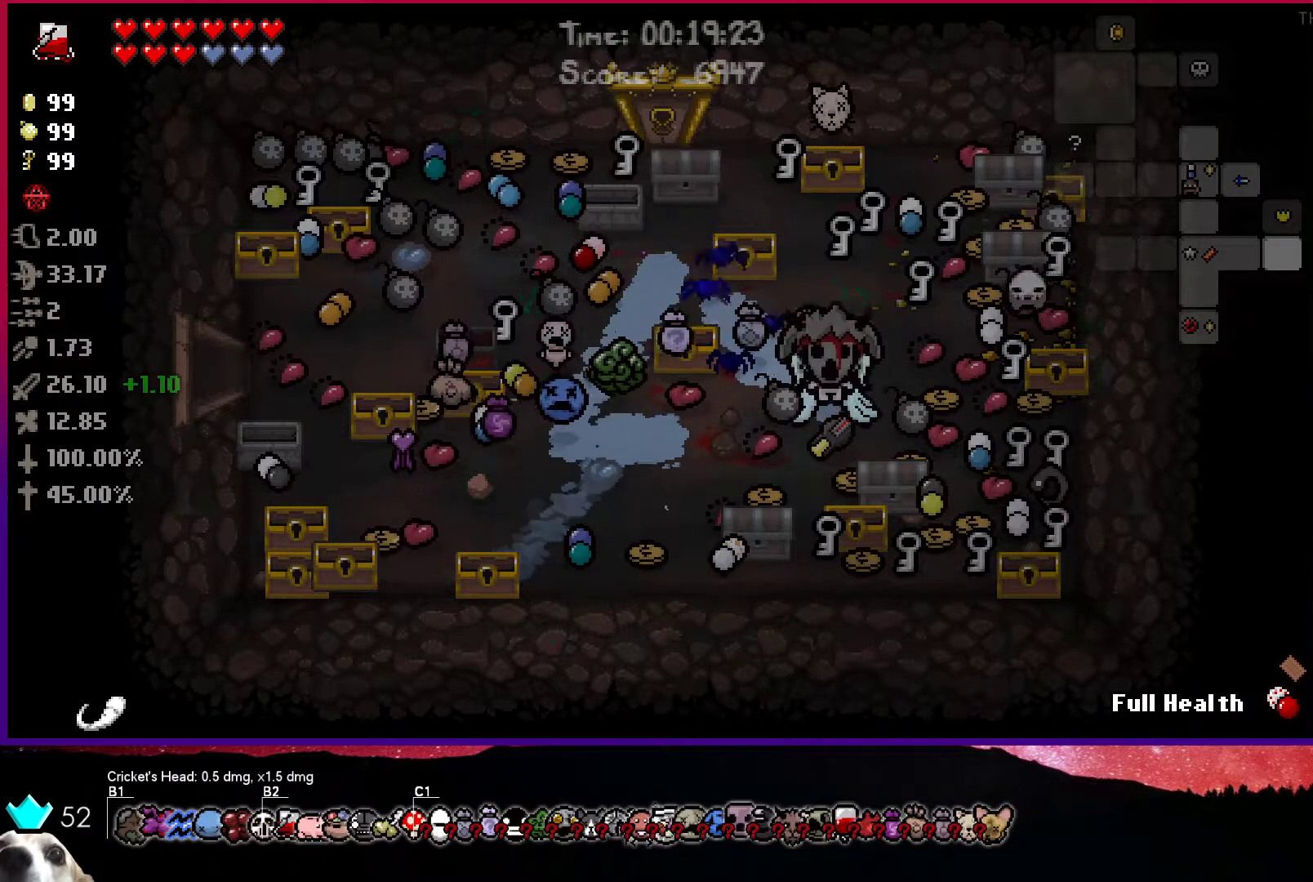
{"buttons": [], "left_stick": "down-right", "right_stick": "center", "events": []}
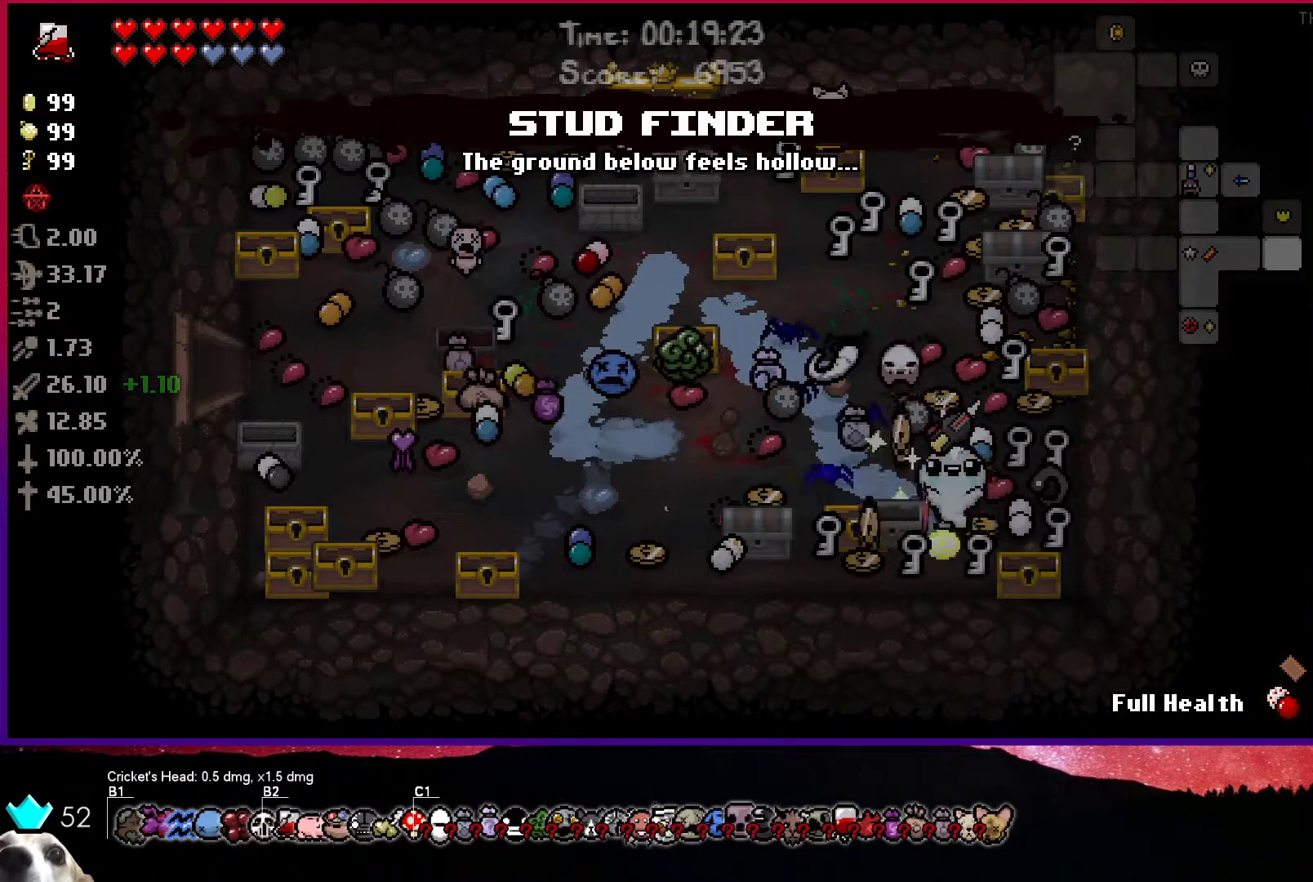
{"buttons": [], "left_stick": "up-left", "right_stick": "center", "events": [[133, "left_stick", "down-left"], [450, "left_stick", "up-left"]]}
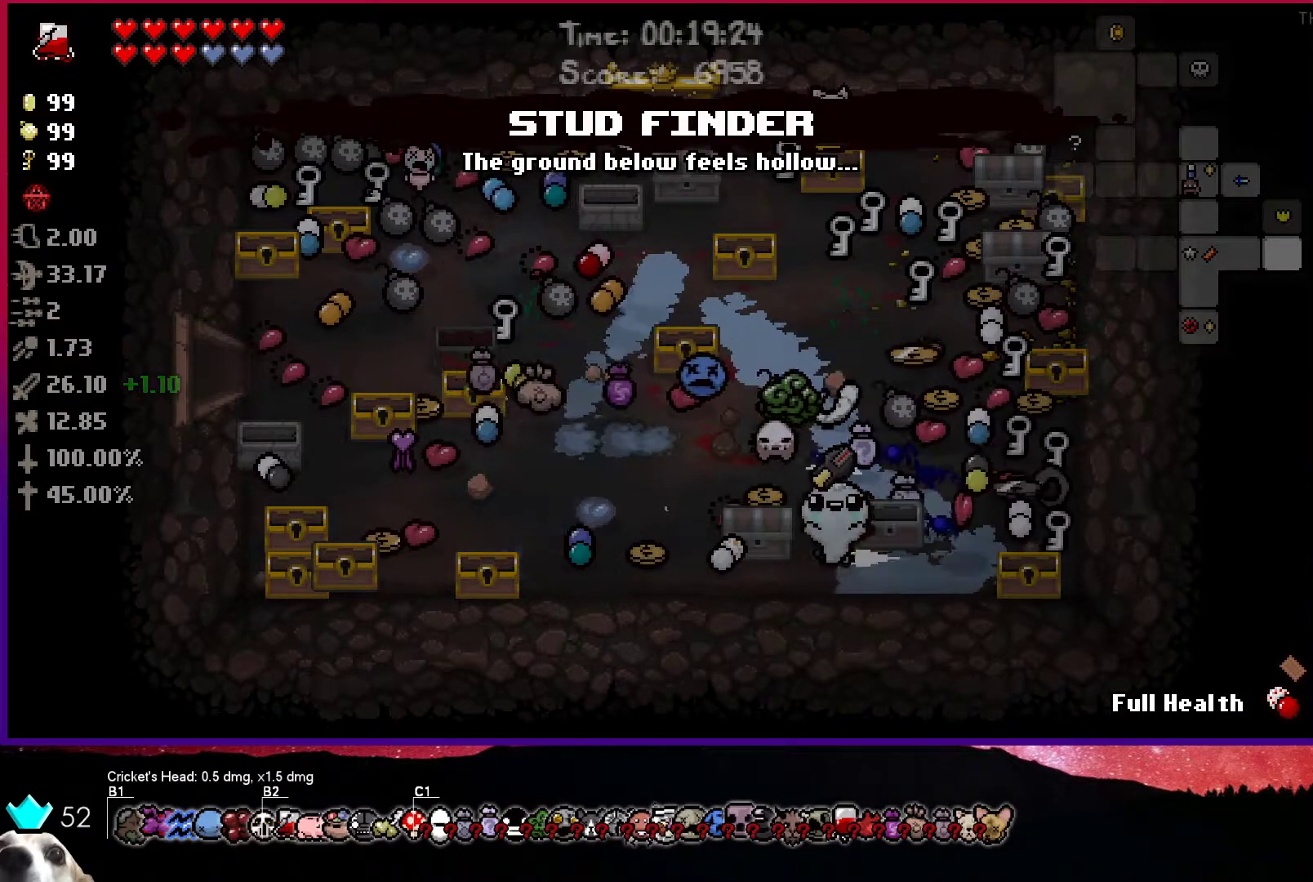
{"buttons": [], "left_stick": "up-right", "right_stick": "center", "events": [[67, "left_stick", "up"], [233, "left_stick", "up-right"]]}
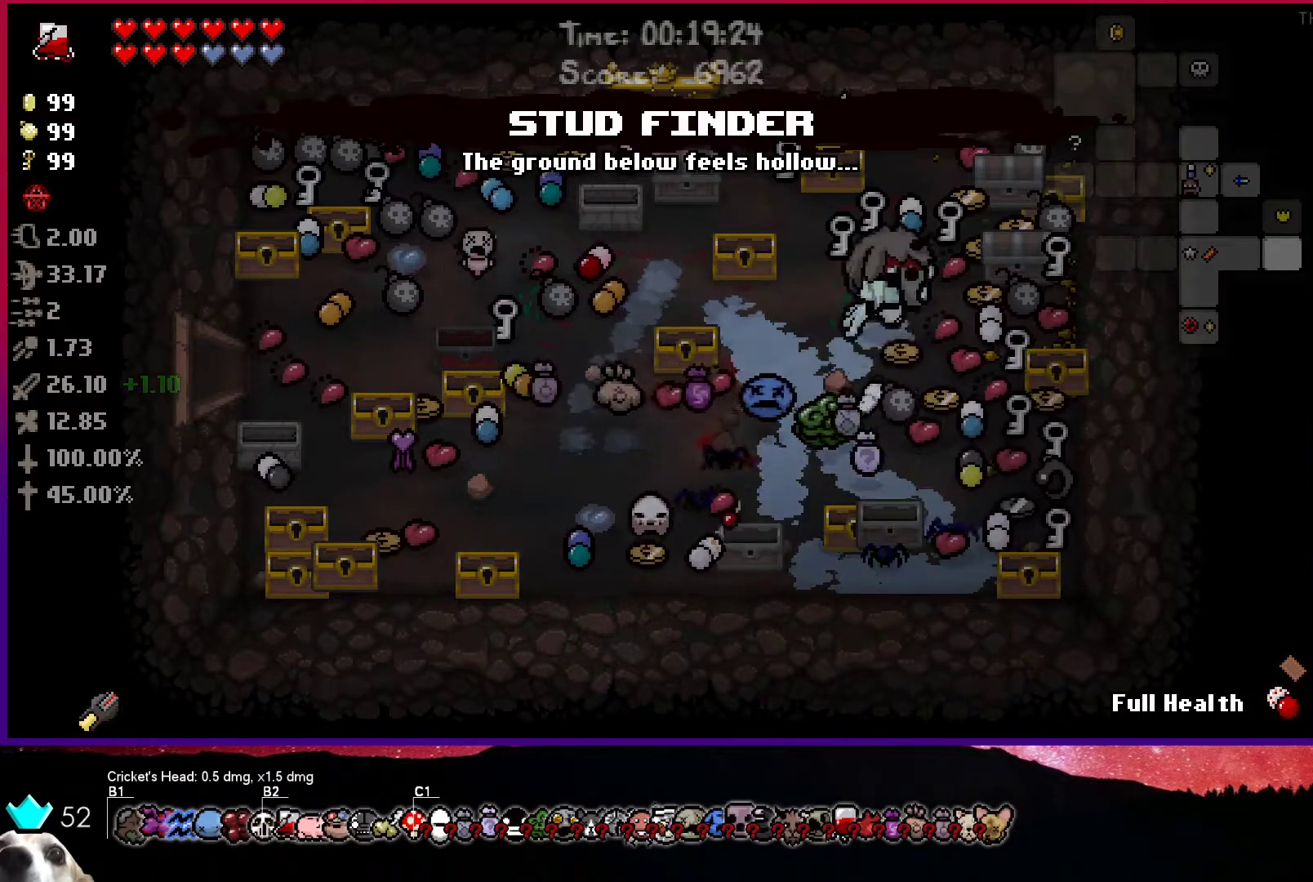
{"buttons": [], "left_stick": "up-left", "right_stick": "center", "events": [[250, "left_stick", "up"], [417, "left_stick", "up-left"]]}
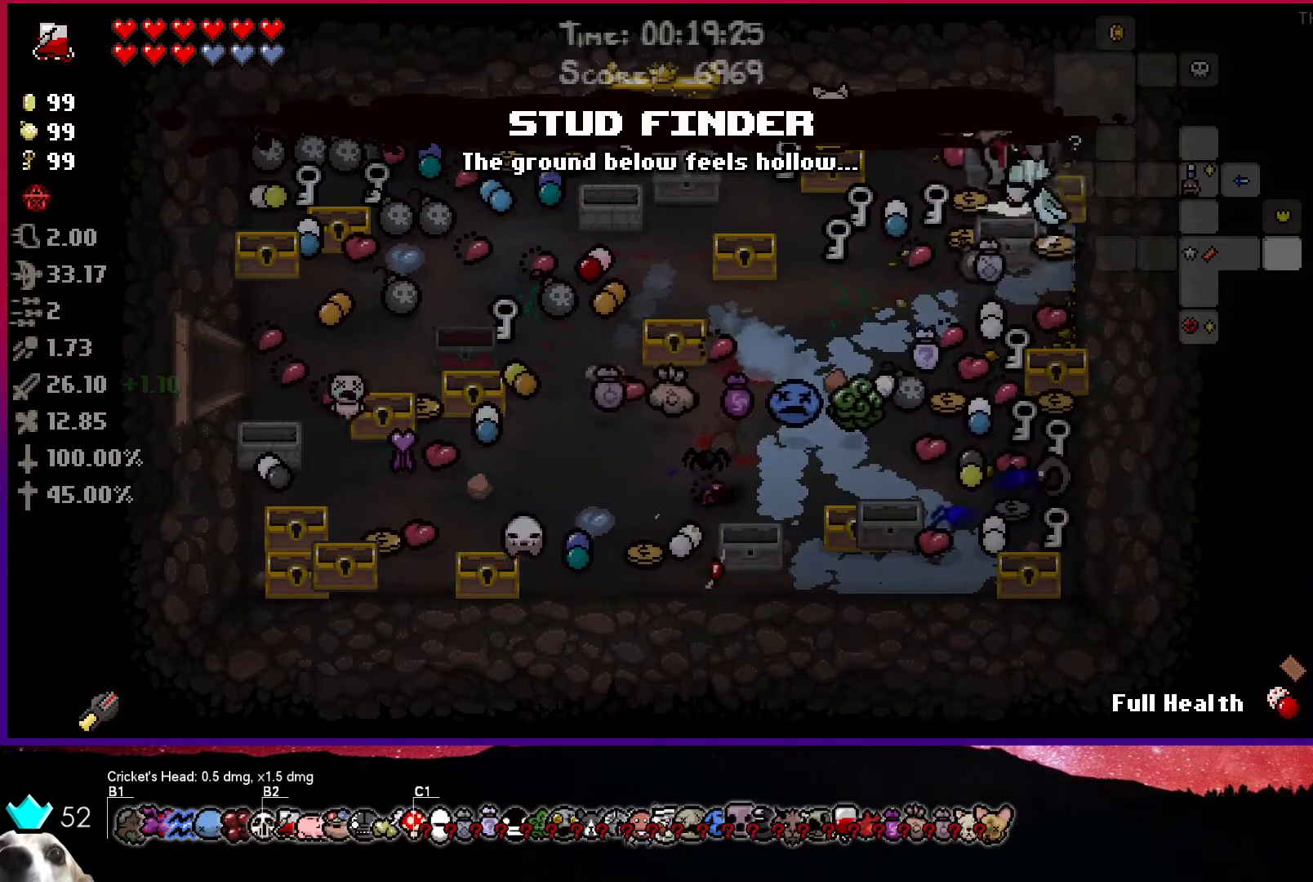
{"buttons": [], "left_stick": "right", "right_stick": "center", "events": [[233, "left_stick", "down-left"], [317, "left_stick", "right"]]}
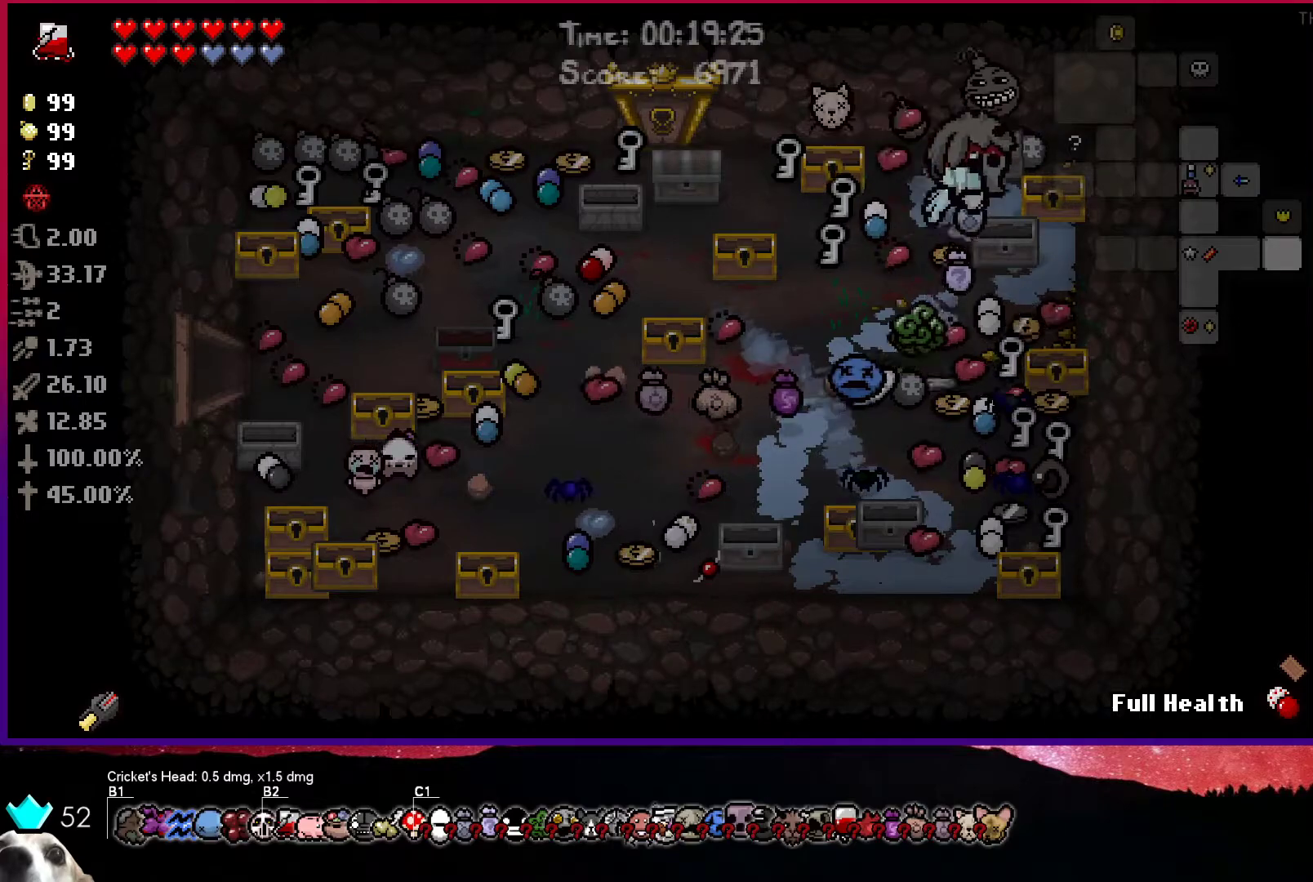
{"buttons": [], "left_stick": "down", "right_stick": "center", "events": [[67, "left_stick", "down-right"], [283, "left_stick", "down"]]}
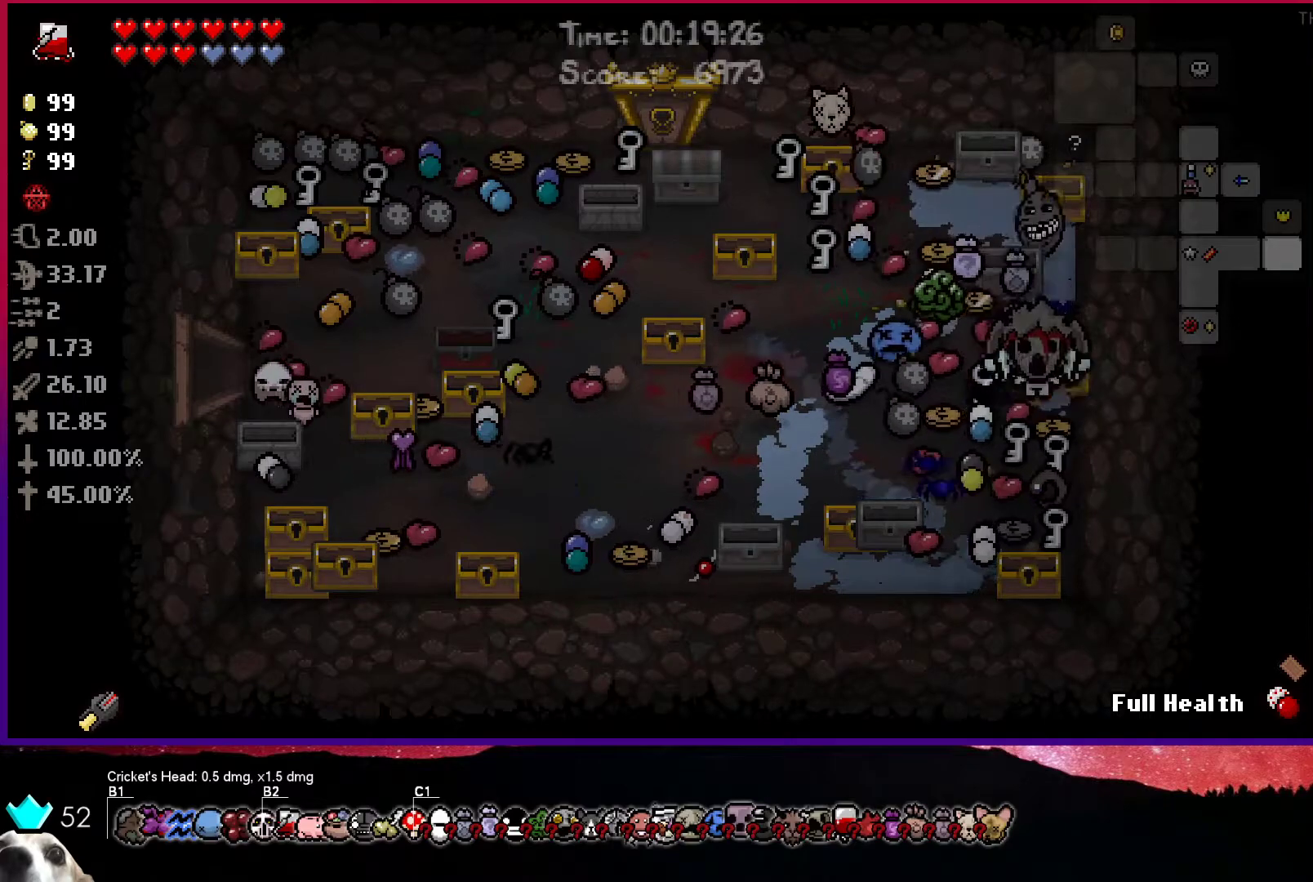
{"buttons": [], "left_stick": "center", "right_stick": "center", "events": [[50, "left_stick", "left"], [500, "left_stick", "center"]]}
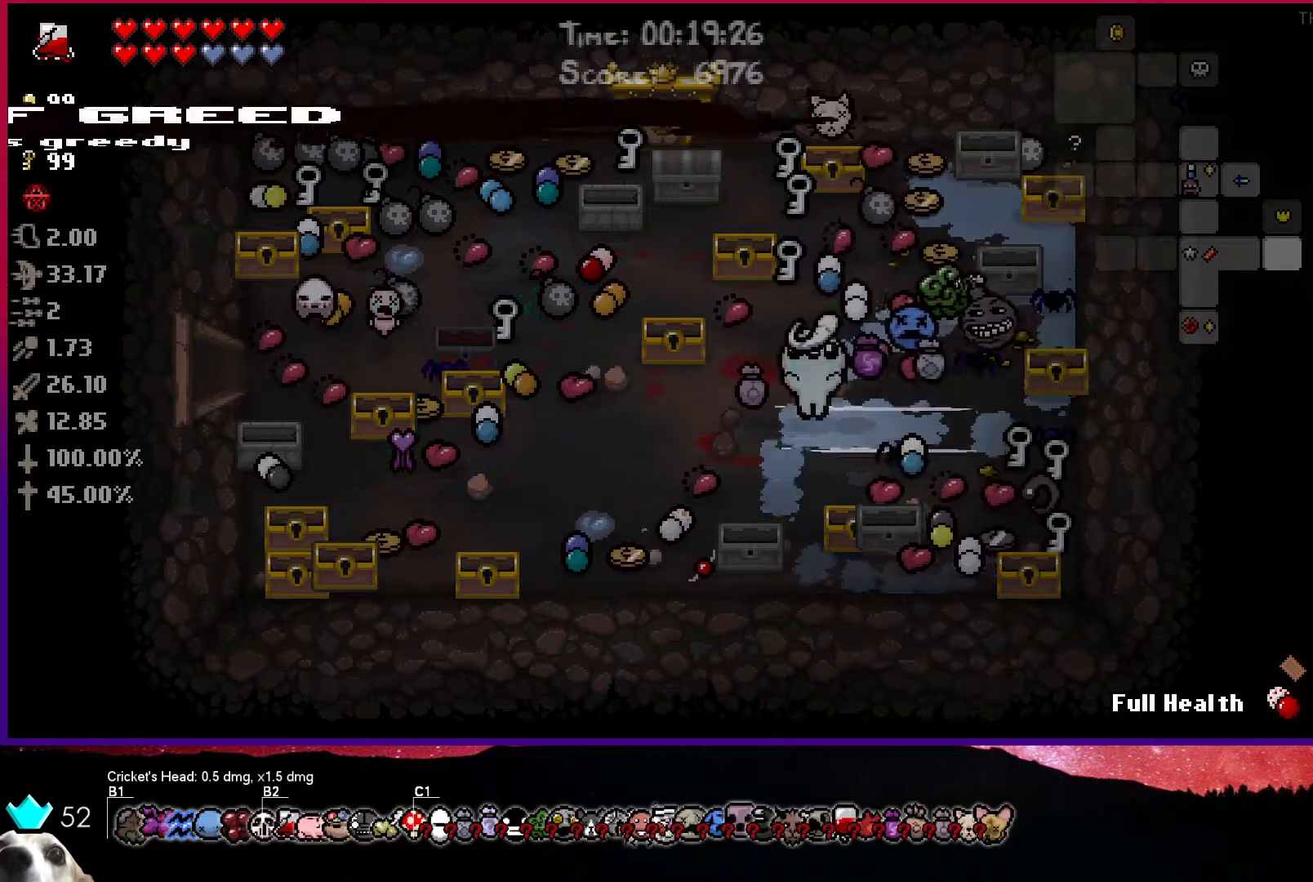
{"buttons": [], "left_stick": "left", "right_stick": "center", "events": [[500, "left_stick", "left"]]}
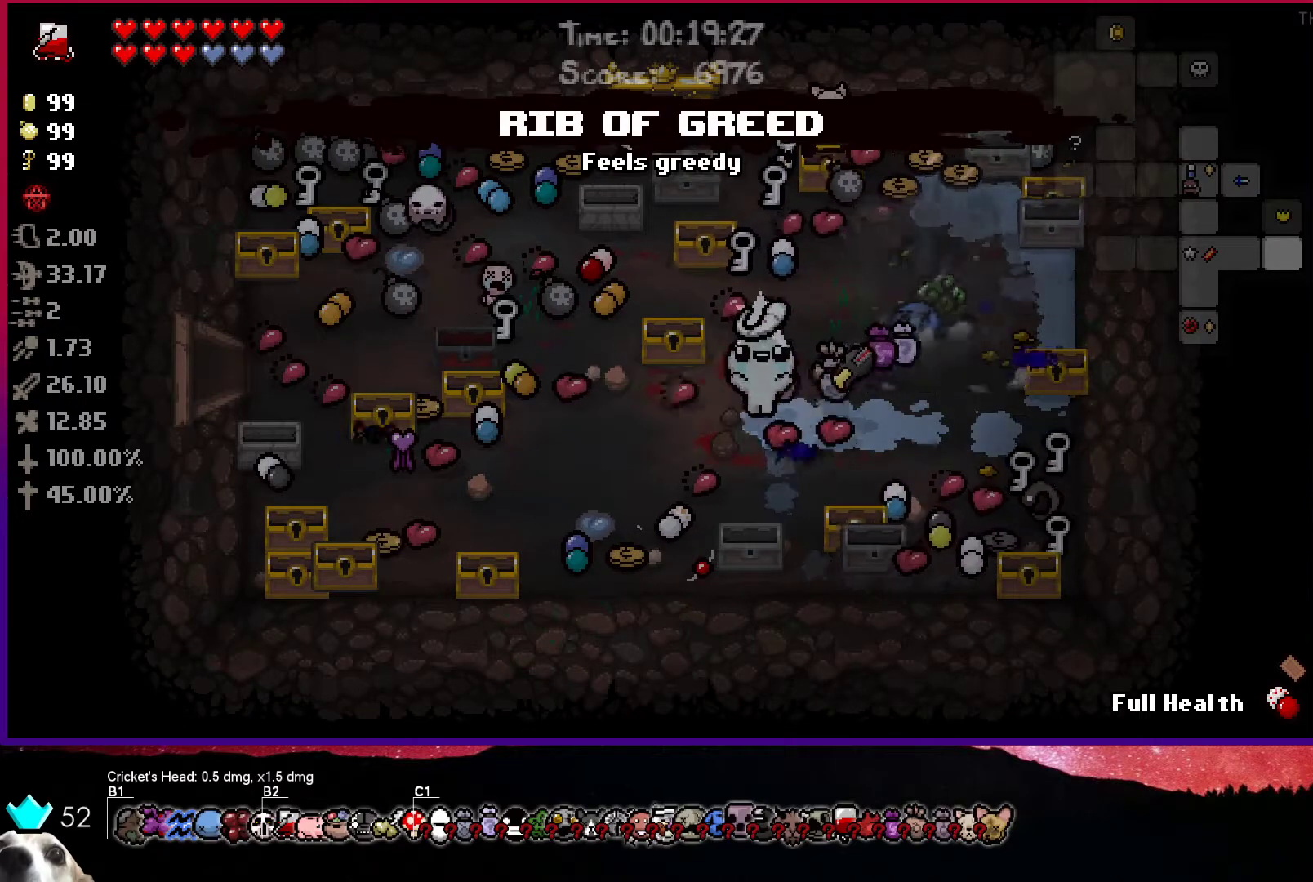
{"buttons": [], "left_stick": "left", "right_stick": "center", "events": []}
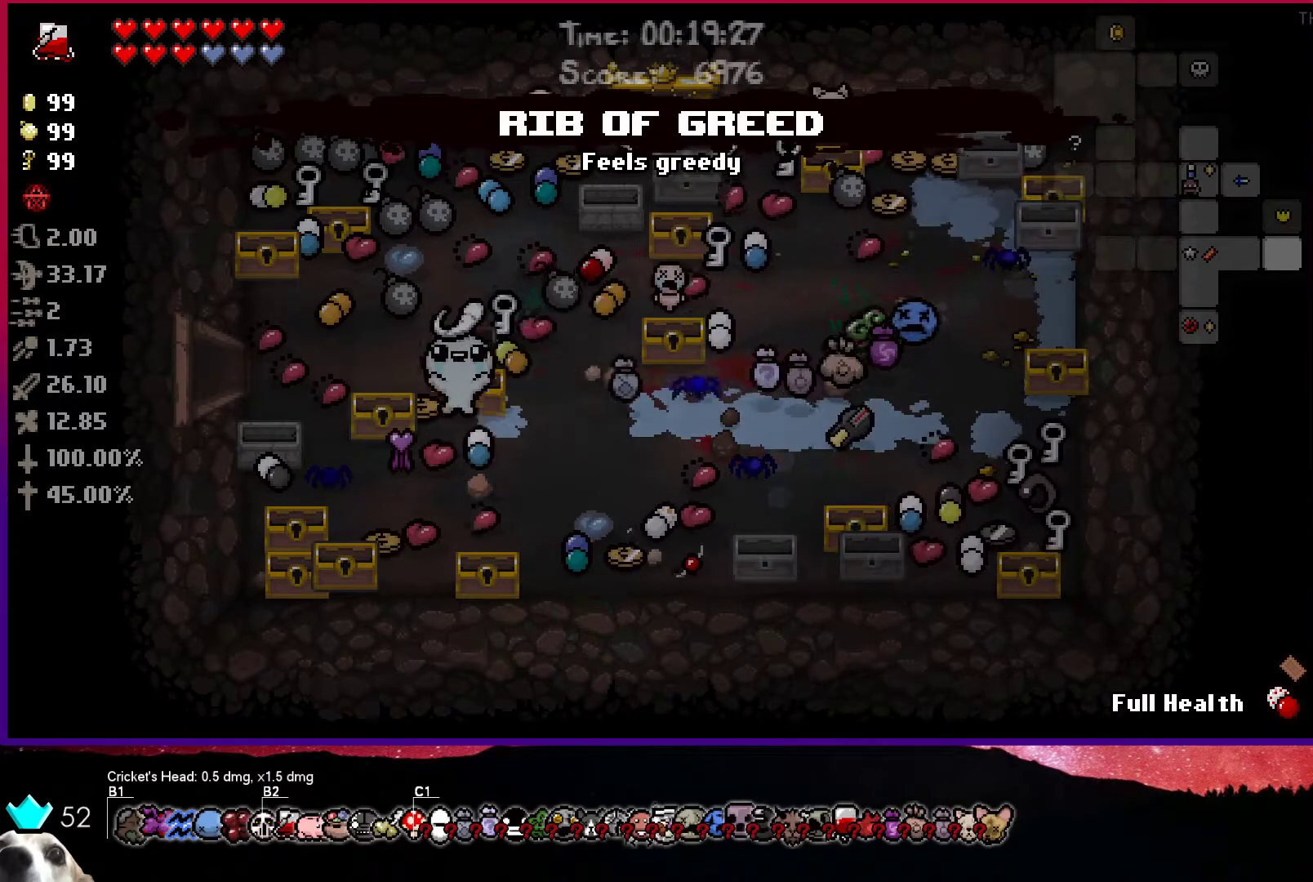
{"buttons": [], "left_stick": "center", "right_stick": "center", "events": [[67, "left_stick", "center"], [133, "left_stick", "right"], [333, "left_stick", "center"]]}